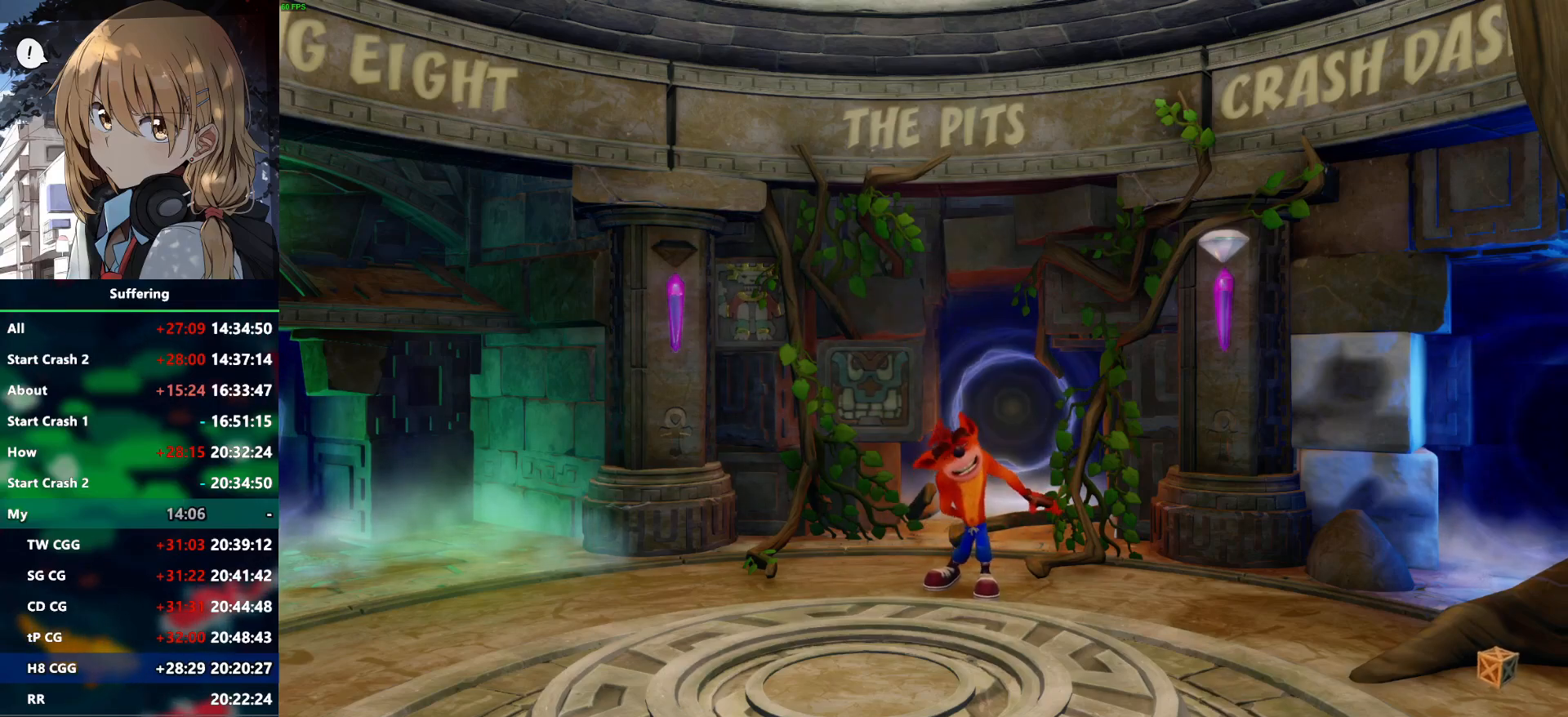
Gameplay with a controller (PlayStation layout); each line is a JSON object with the inputs held at the frame after it. "events" lists button and stick changes between this image and that frame as [ms after this image, input, new state], when the widget could be followed in between.
{"buttons": ["DPAD_UP", "DPAD_LEFT"], "left_stick": "center", "right_stick": "center", "events": [[100, "DPAD_UP", "down"], [117, "CROSS", "up"], [183, "CROSS", "down"], [183, "DPAD_UP", "up"], [183, "TRIANGLE", "down"], [250, "DPAD_UP", "down"], [283, "TRIANGLE", "up"], [317, "CROSS", "up"], [367, "CROSS", "down"], [367, "TRIANGLE", "down"], [450, "TRIANGLE", "up"], [467, "CROSS", "up"]]}
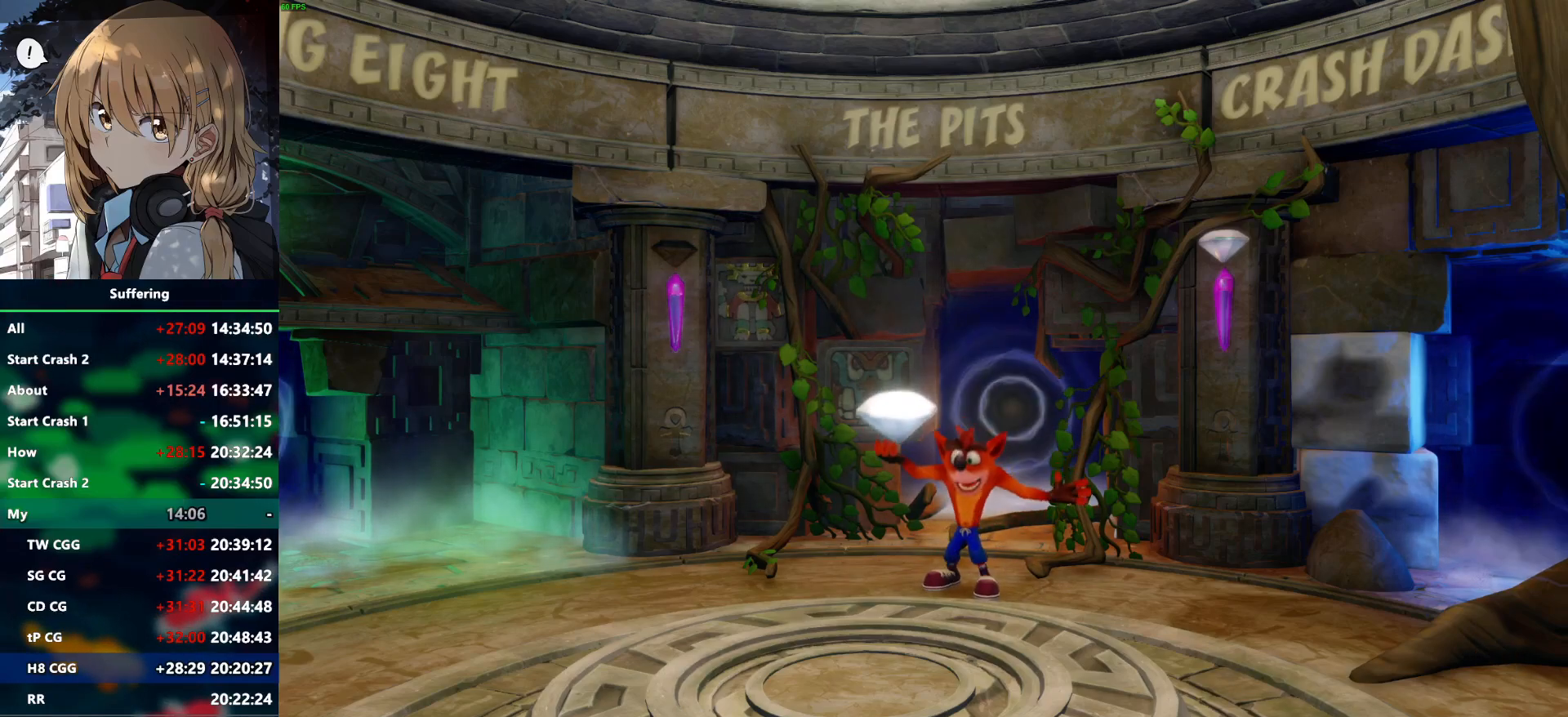
{"buttons": ["DPAD_LEFT"], "left_stick": "center", "right_stick": "center", "events": [[50, "CROSS", "down"], [50, "TRIANGLE", "down"], [117, "TRIANGLE", "up"], [133, "CROSS", "up"], [200, "CROSS", "down"], [217, "TRIANGLE", "down"], [300, "CROSS", "up"], [317, "TRIANGLE", "up"], [367, "DPAD_UP", "up"], [367, "TRIANGLE", "down"], [383, "CROSS", "down"], [483, "CROSS", "up"], [500, "TRIANGLE", "up"]]}
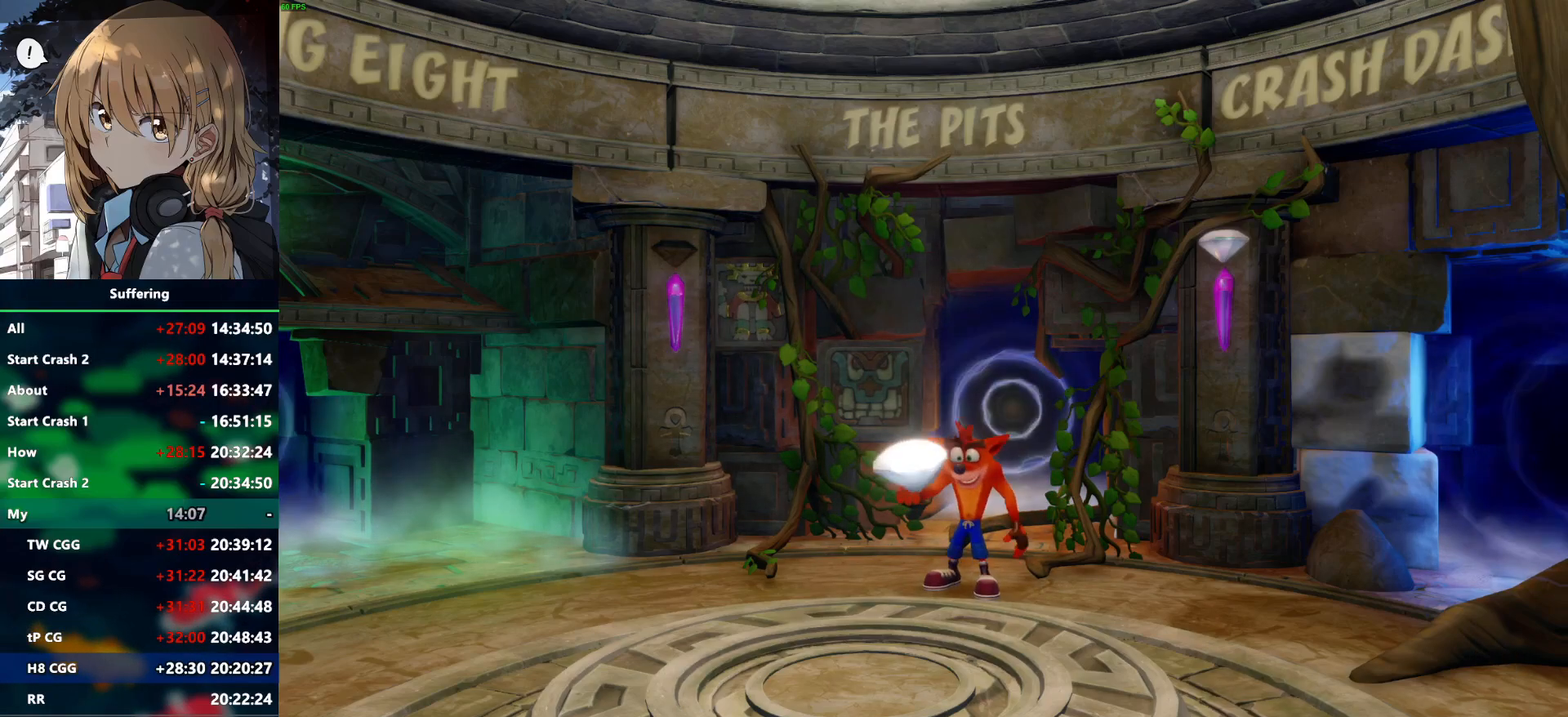
{"buttons": ["DPAD_LEFT"], "left_stick": "center", "right_stick": "center", "events": [[33, "TRIANGLE", "down"], [50, "CROSS", "down"], [150, "CROSS", "up"], [167, "TRIANGLE", "up"], [217, "CROSS", "down"], [217, "TRIANGLE", "down"], [317, "CROSS", "up"], [350, "TRIANGLE", "up"], [383, "CROSS", "down"], [383, "TRIANGLE", "down"], [483, "CROSS", "up"], [500, "TRIANGLE", "up"]]}
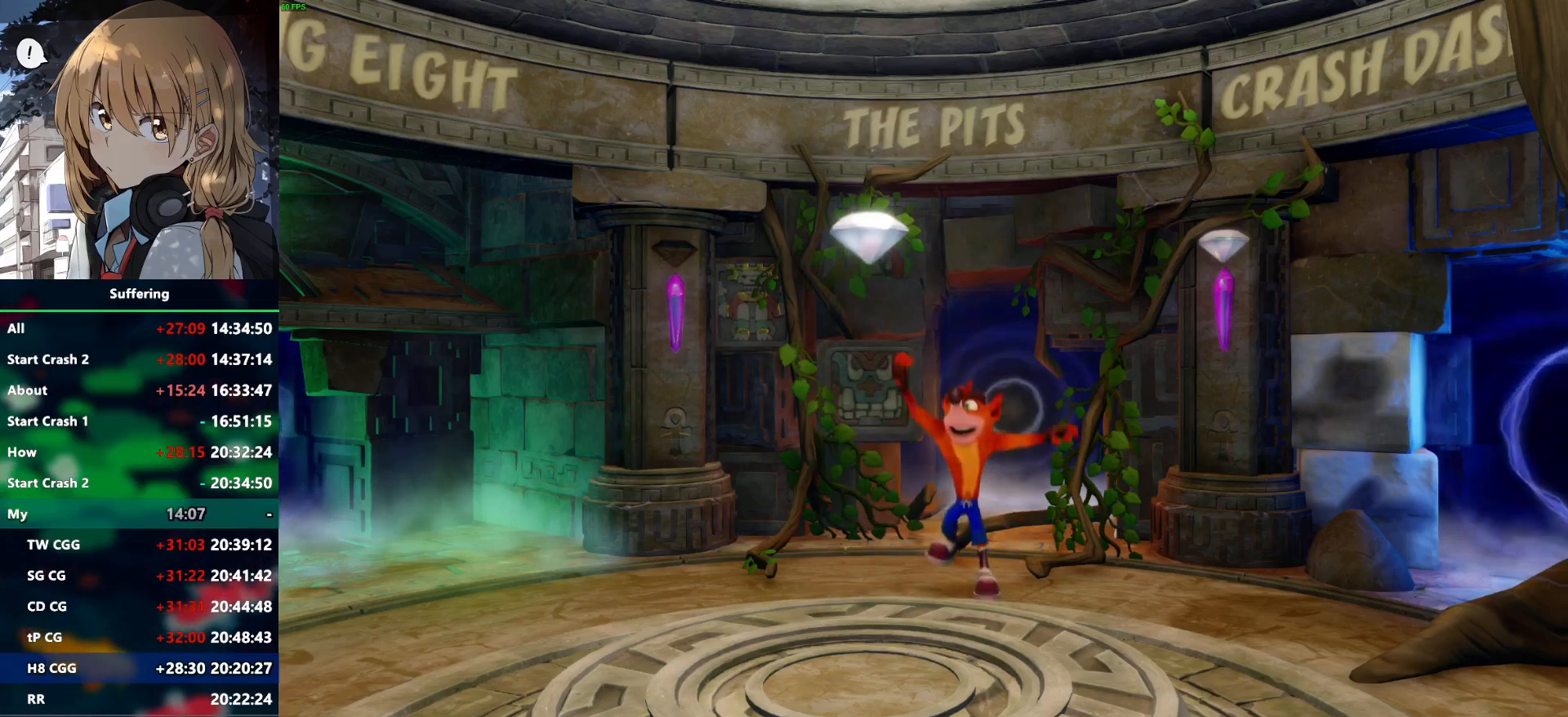
{"buttons": ["DPAD_LEFT"], "left_stick": "center", "right_stick": "center", "events": [[50, "CROSS", "down"], [50, "TRIANGLE", "down"], [133, "CROSS", "up"], [150, "TRIANGLE", "up"], [217, "TRIANGLE", "down"], [233, "CROSS", "down"], [333, "CROSS", "up"], [333, "TRIANGLE", "up"], [400, "CROSS", "down"], [400, "TRIANGLE", "down"], [467, "CROSS", "up"], [483, "TRIANGLE", "up"]]}
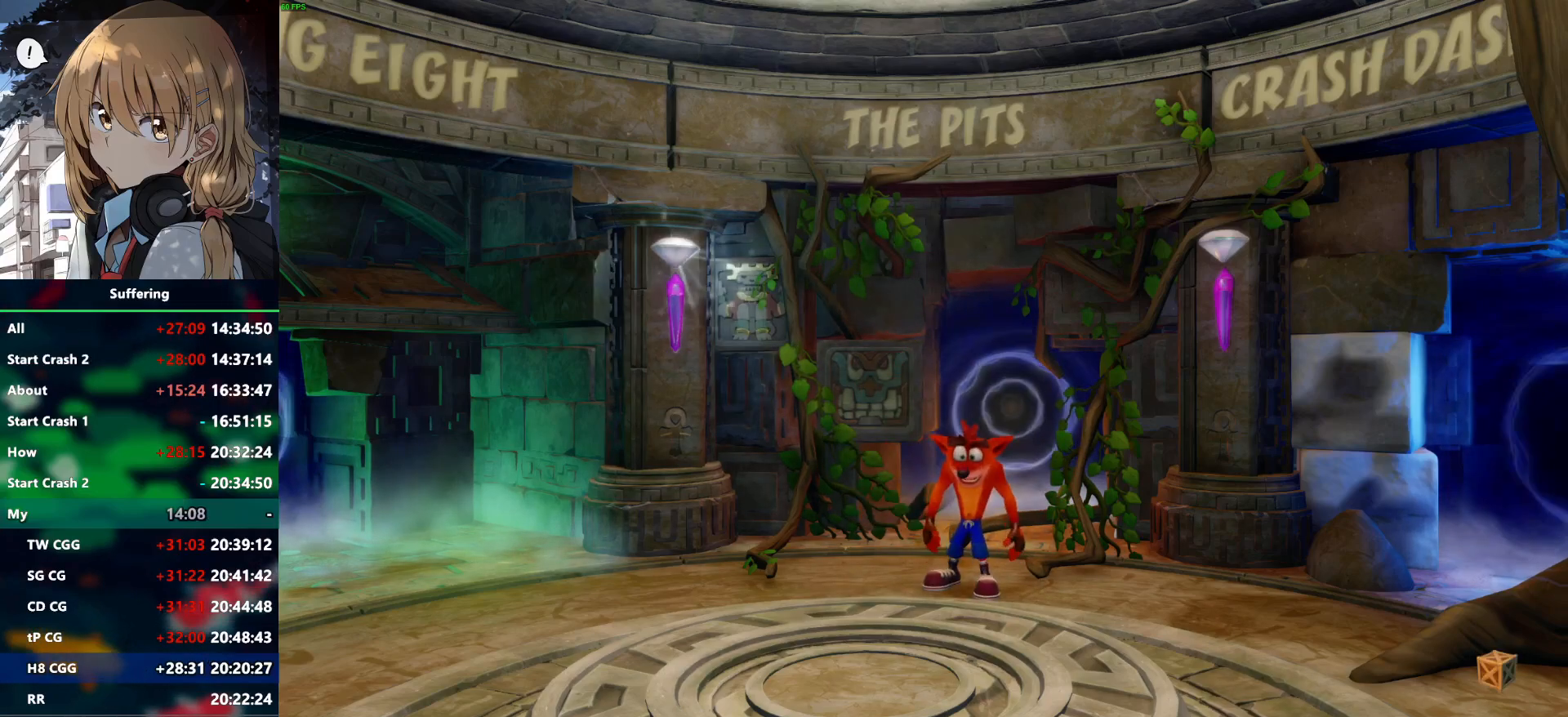
{"buttons": ["DPAD_LEFT"], "left_stick": "center", "right_stick": "center", "events": [[67, "CROSS", "down"], [67, "TRIANGLE", "down"], [167, "CROSS", "up"], [167, "TRIANGLE", "up"], [233, "CROSS", "down"], [233, "TRIANGLE", "down"], [317, "CROSS", "up"], [317, "TRIANGLE", "up"], [433, "TRIANGLE", "down"], [467, "TRIANGLE", "up"]]}
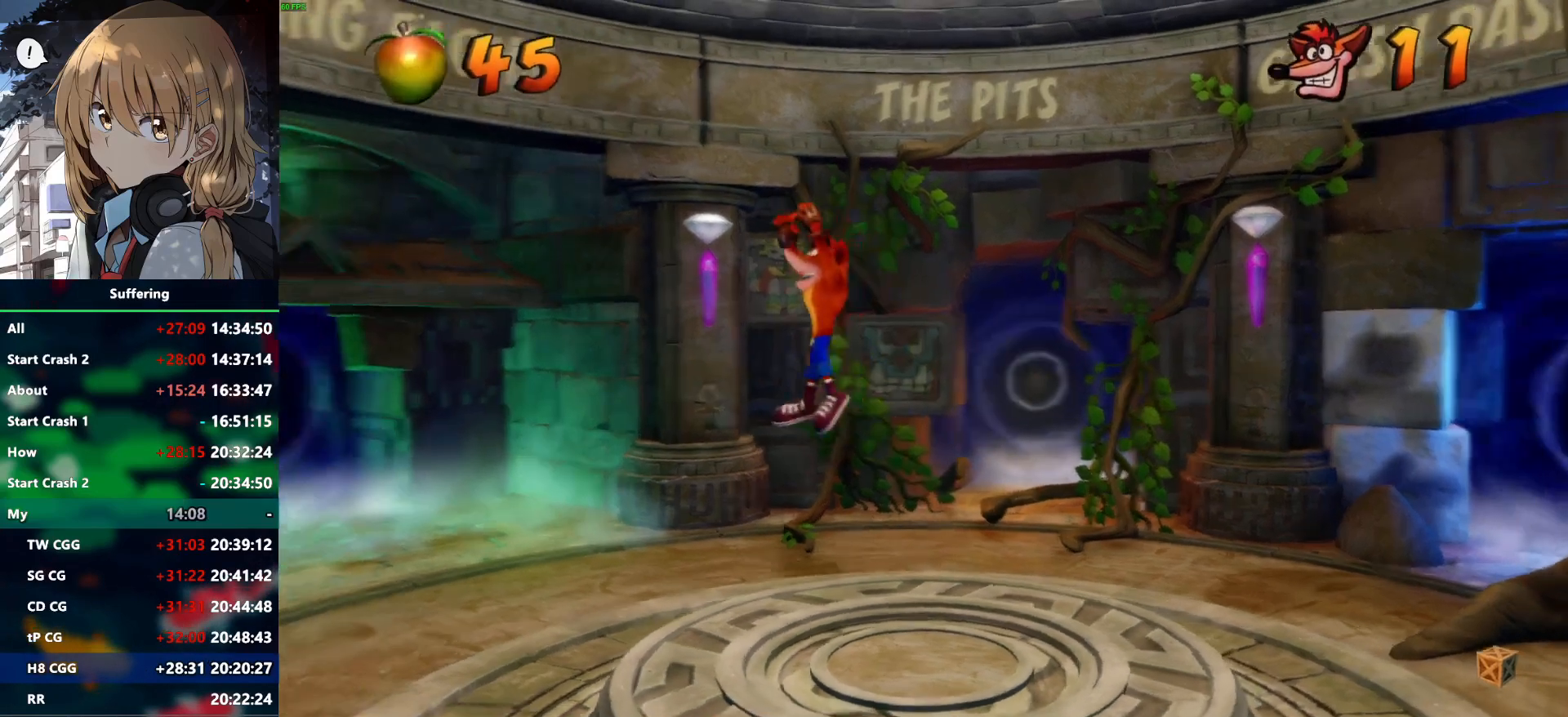
{"buttons": ["SQUARE", "R1", "DPAD_UP"], "left_stick": "center", "right_stick": "center", "events": [[267, "DPAD_UP", "down"], [400, "DPAD_LEFT", "up"], [400, "R1", "down"], [483, "SQUARE", "down"]]}
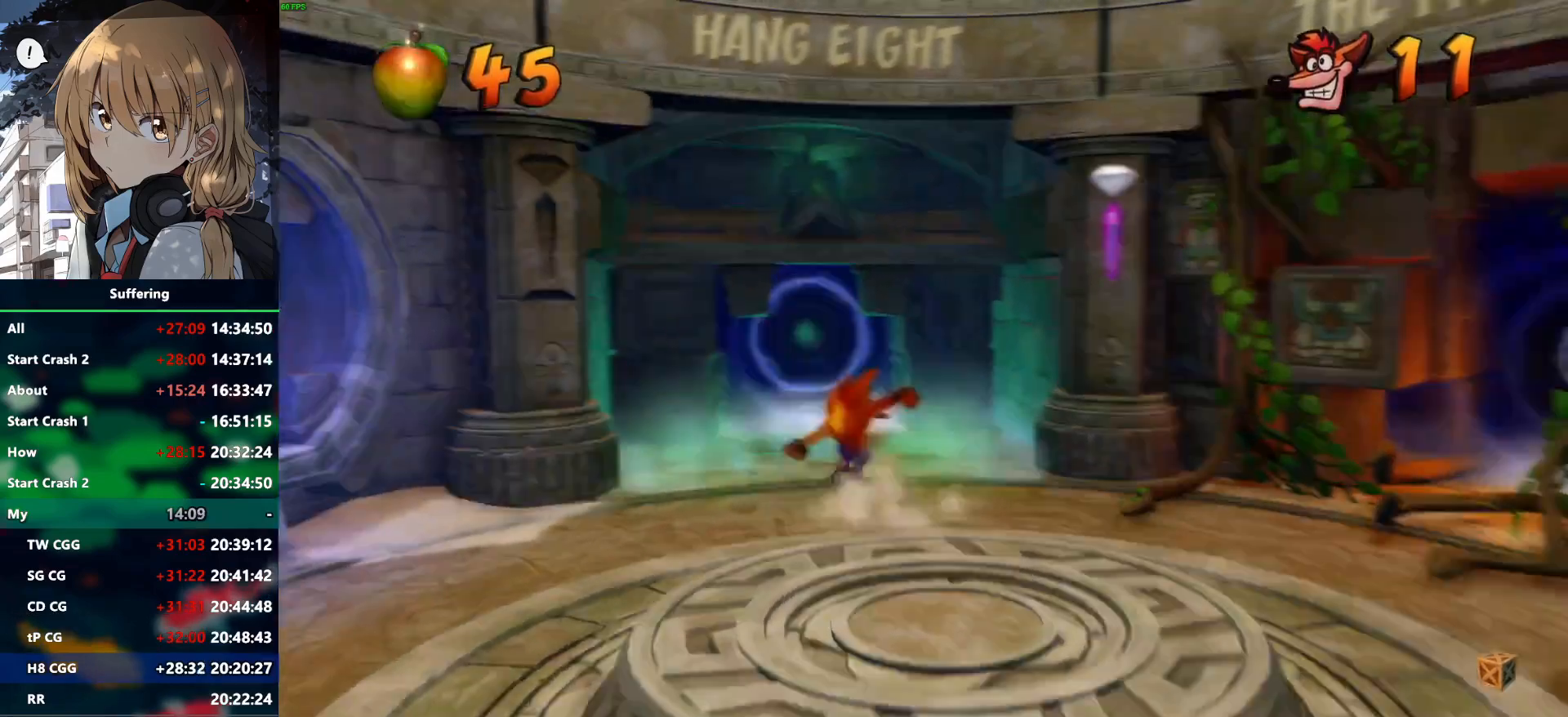
{"buttons": ["DPAD_UP"], "left_stick": "center", "right_stick": "center", "events": [[33, "CROSS", "down"], [83, "R1", "up"], [83, "SQUARE", "up"], [117, "CROSS", "up"]]}
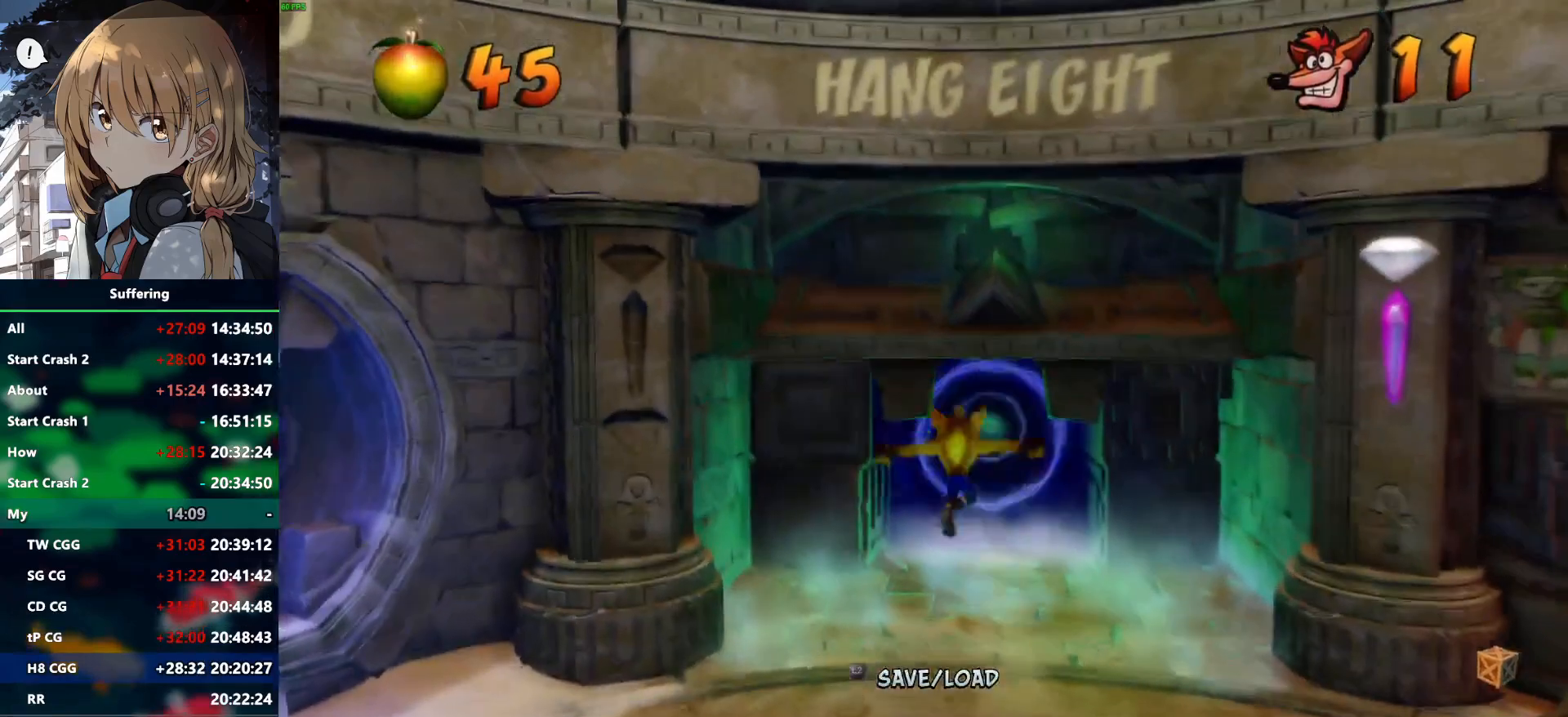
{"buttons": ["DPAD_UP"], "left_stick": "center", "right_stick": "center", "events": [[33, "DPAD_RIGHT", "down"], [133, "DPAD_RIGHT", "up"], [250, "R1", "down"], [267, "SQUARE", "down"], [333, "CROSS", "down"], [350, "R1", "up"], [367, "SQUARE", "up"], [417, "CROSS", "up"]]}
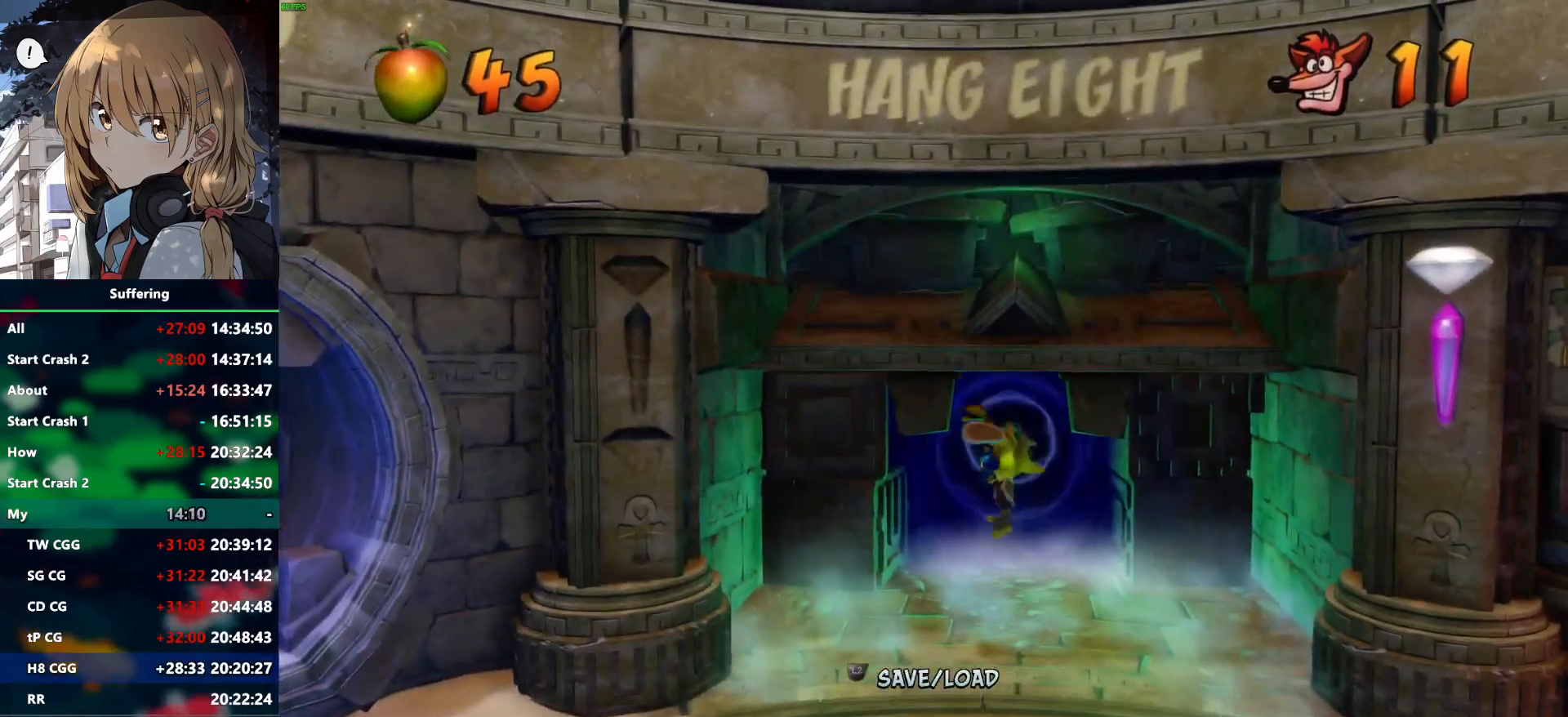
{"buttons": [], "left_stick": "center", "right_stick": "center", "events": [[17, "DPAD_UP", "up"]]}